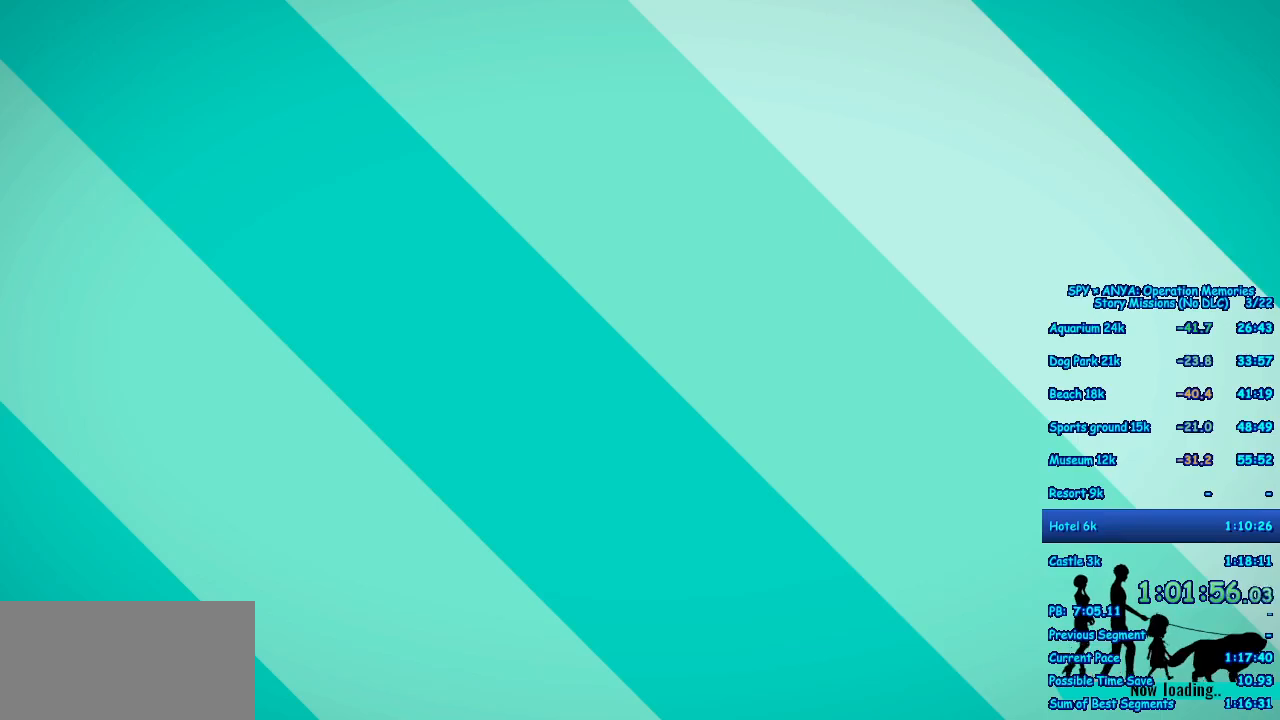
Gameplay with a controller (Xbox layout); each line is a JSON object with the inputs held at the frame after it (dt_ms = milliseconds from this image to that frame). "events" lists button and stick changes between this image and that frame as [ms after this image, input, new state], when the widget could be followed in between. Not read: DPAD_DOWN DPAD_RIGHT L2 L3 R2 R3.
{"dt_ms": 1000, "buttons": ["B"], "left_stick": "center", "right_stick": "center"}
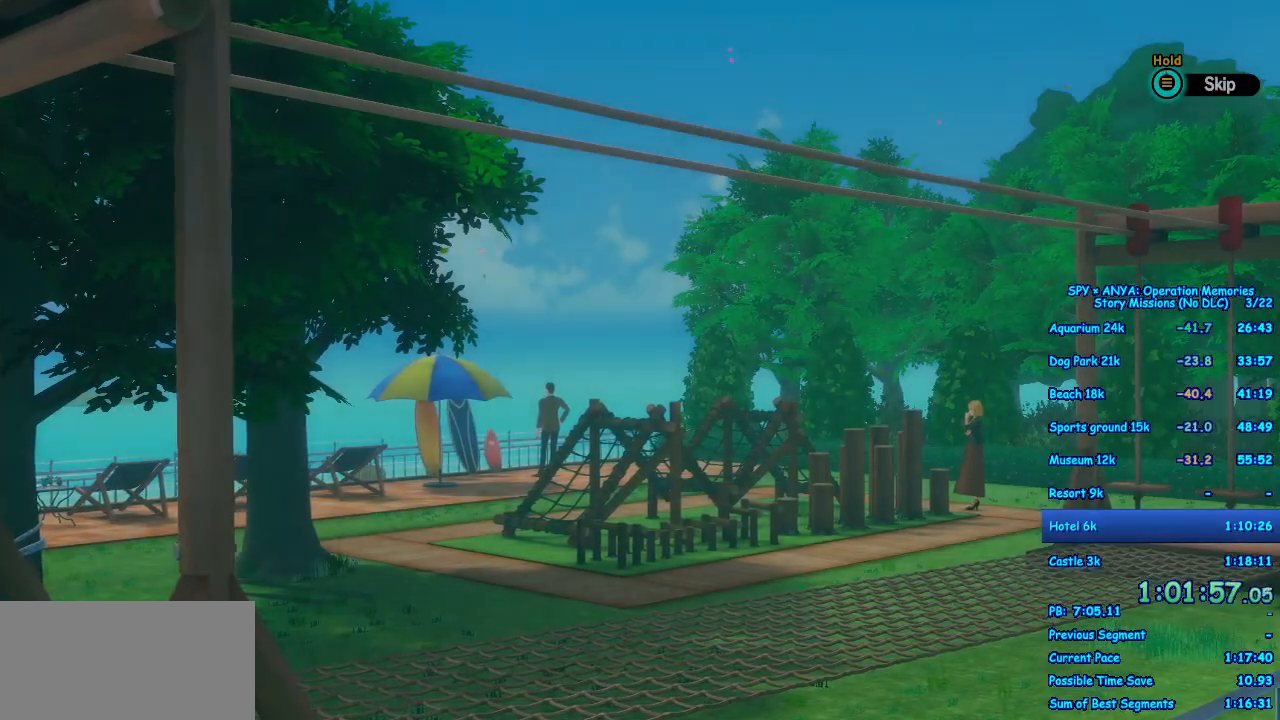
{"dt_ms": 500, "buttons": [], "left_stick": "center", "right_stick": "center", "events": [[100, "B", "up"]]}
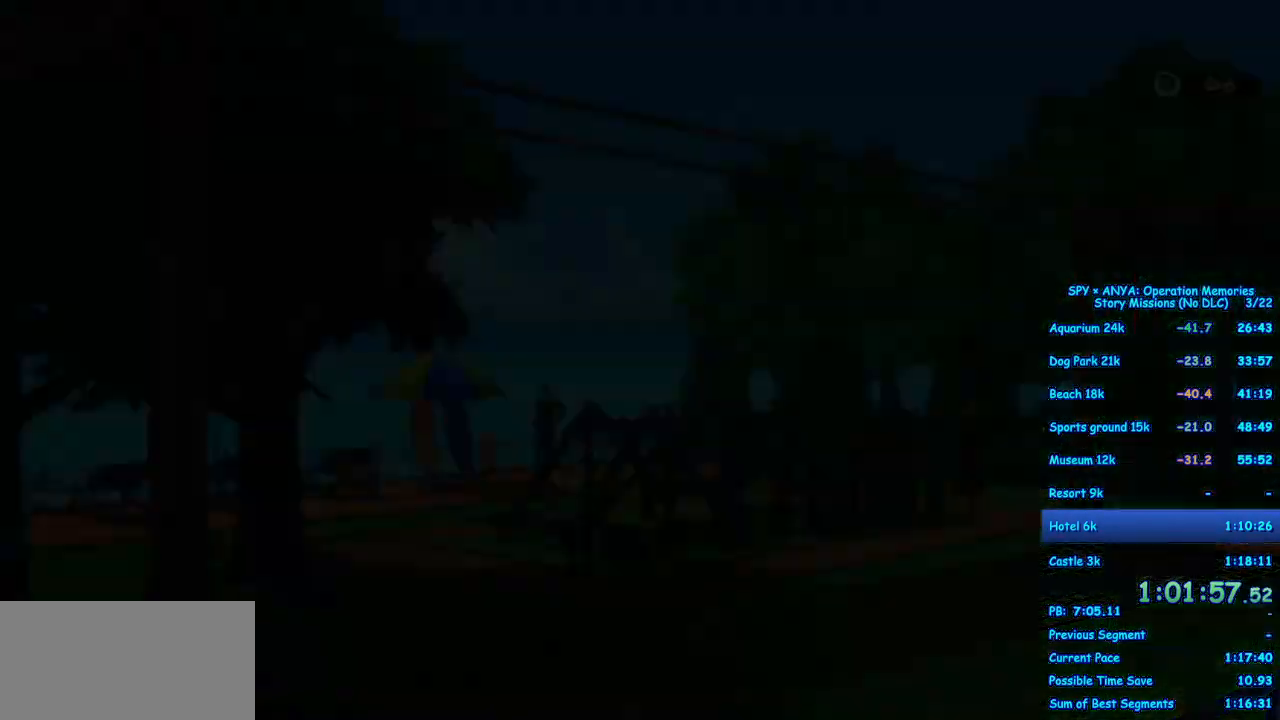
{"dt_ms": 500, "buttons": [], "left_stick": "center", "right_stick": "center", "events": []}
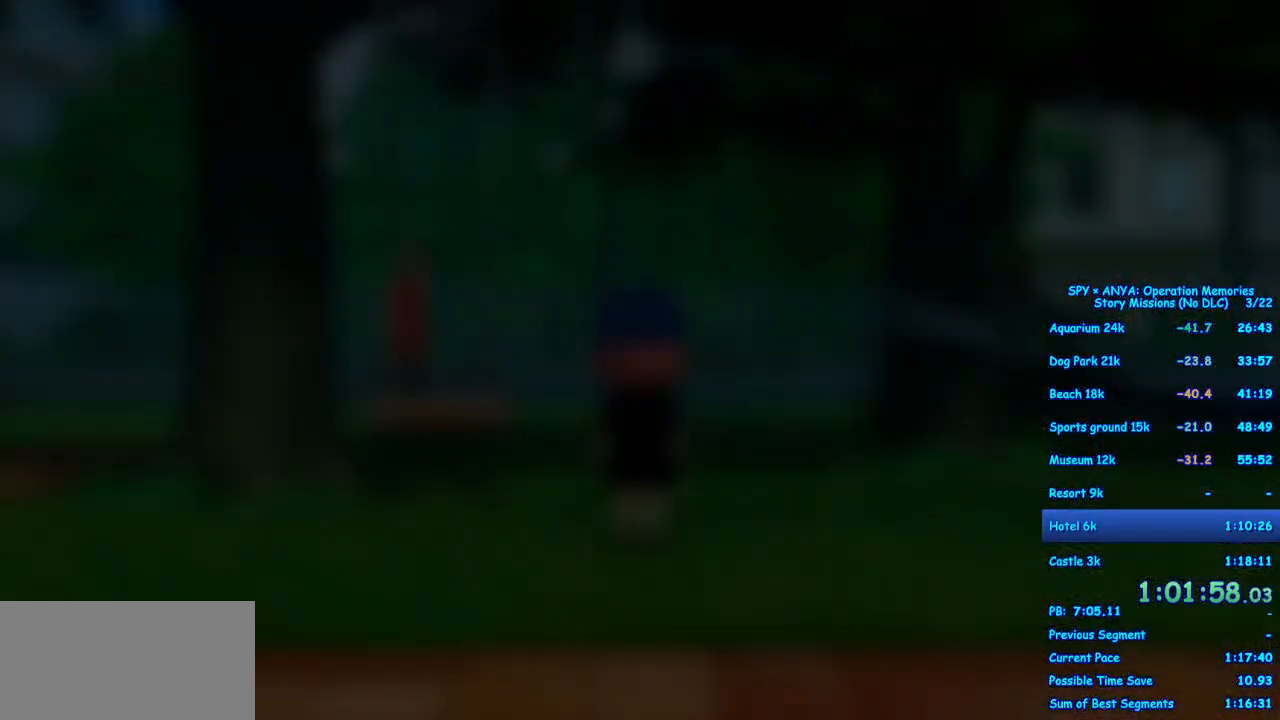
{"dt_ms": 500, "buttons": [], "left_stick": "center", "right_stick": "center", "events": [[83, "B", "down"], [217, "B", "up"]]}
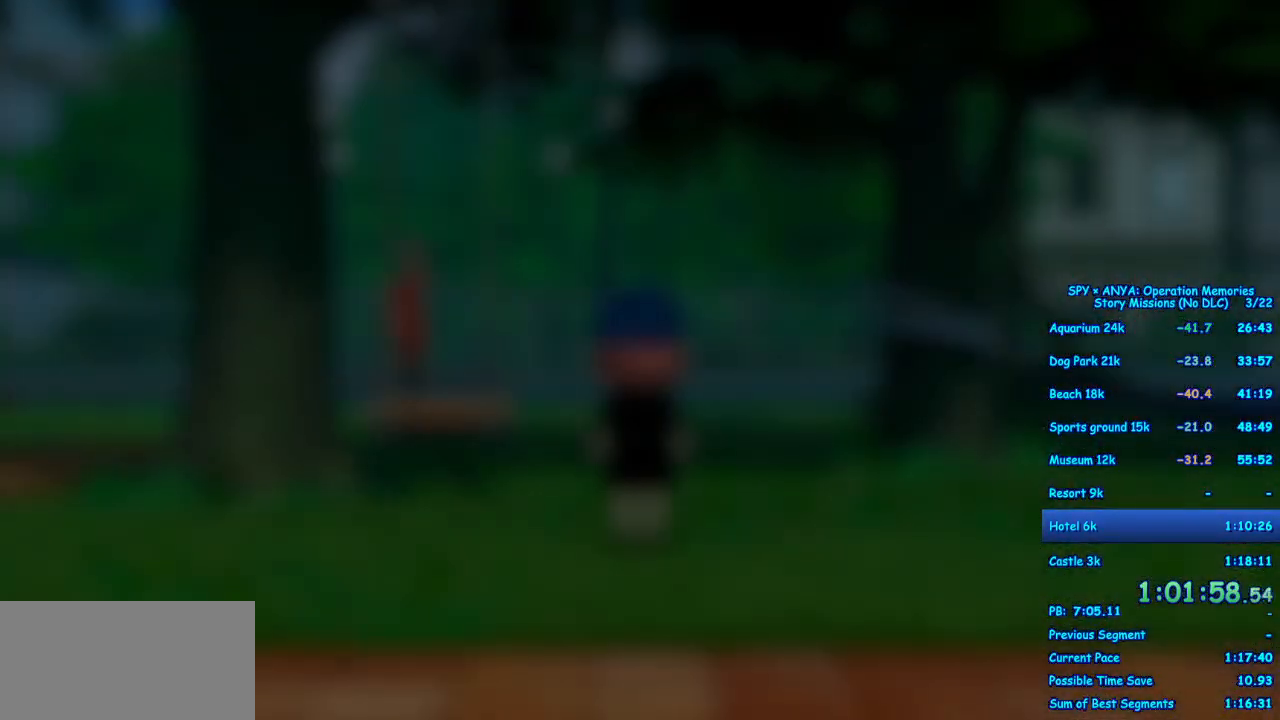
{"dt_ms": 1000, "buttons": ["R1"], "left_stick": "center", "right_stick": "center", "events": [[33, "R1", "down"]]}
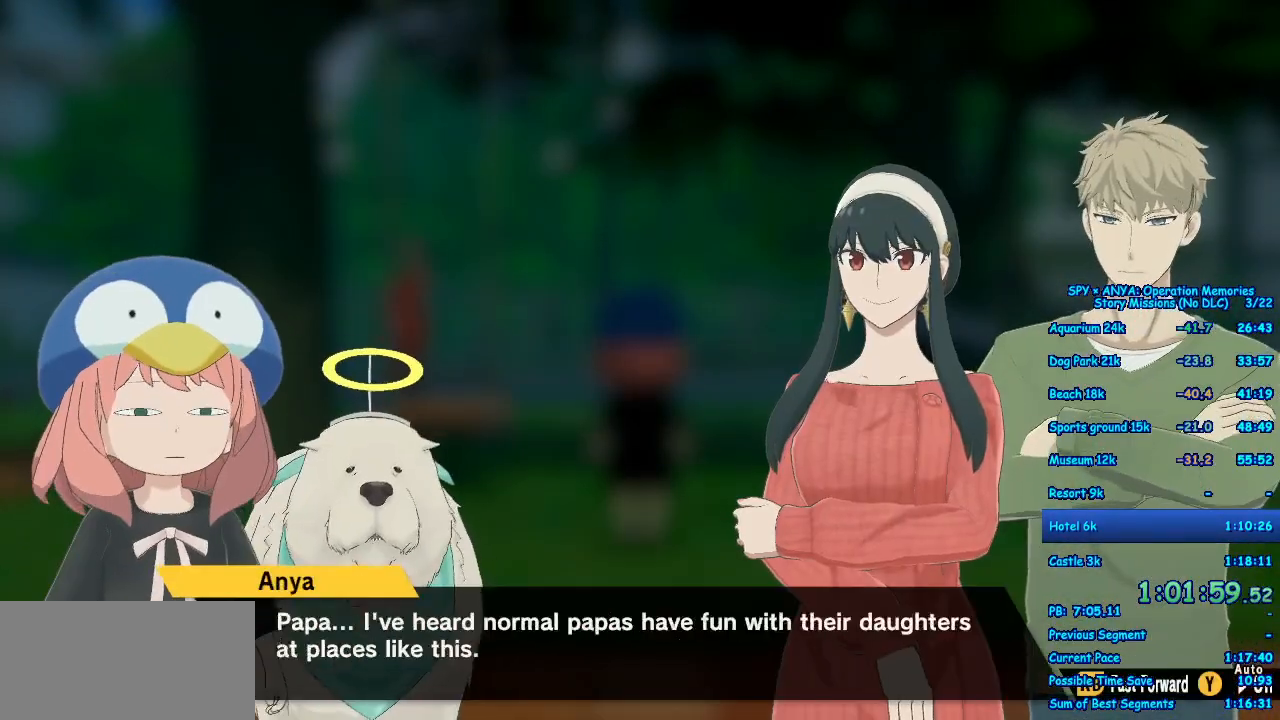
{"dt_ms": 500, "buttons": ["R1"], "left_stick": "center", "right_stick": "center", "events": []}
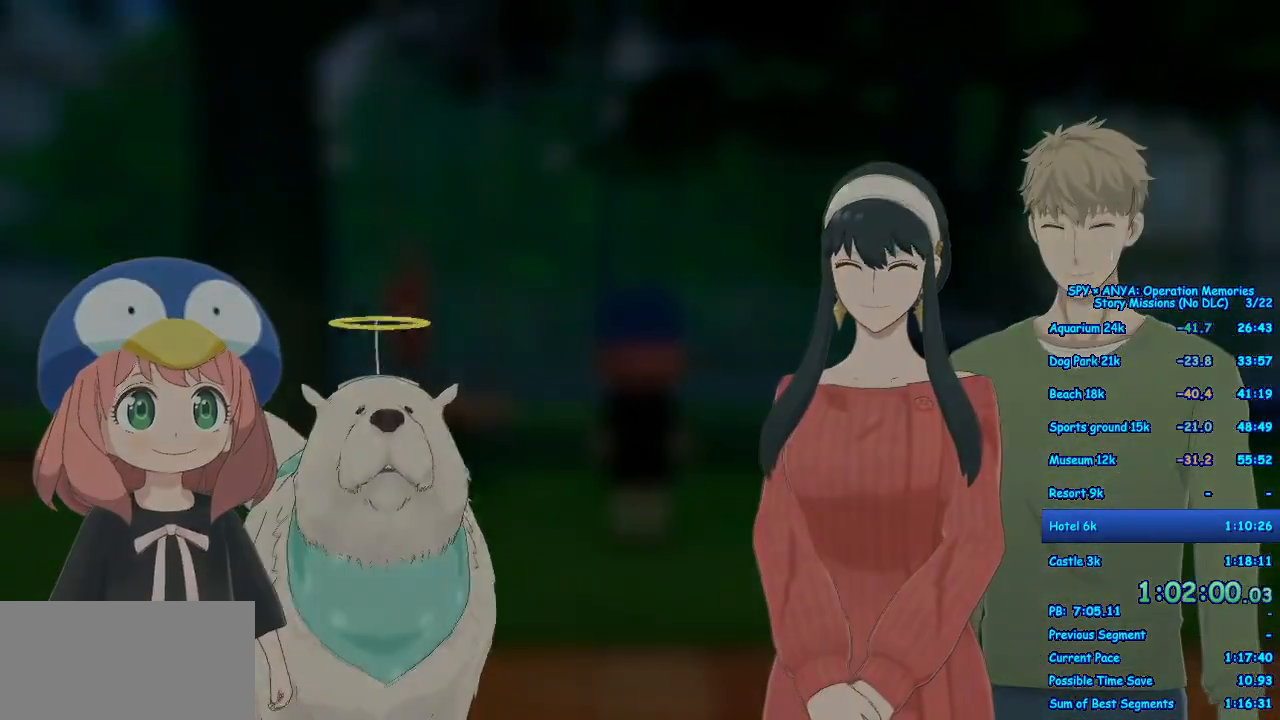
{"dt_ms": 500, "buttons": ["R1"], "left_stick": "center", "right_stick": "center", "events": []}
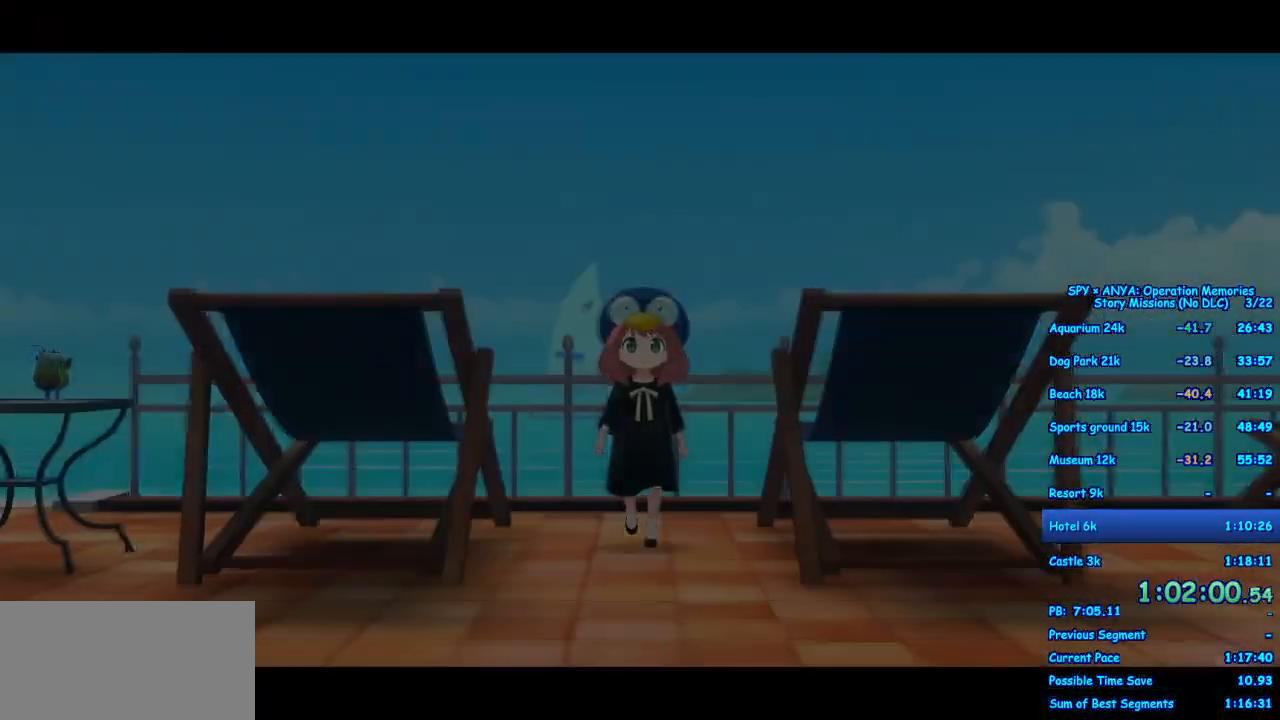
{"dt_ms": 500, "buttons": [], "left_stick": "center", "right_stick": "center", "events": [[383, "R1", "up"]]}
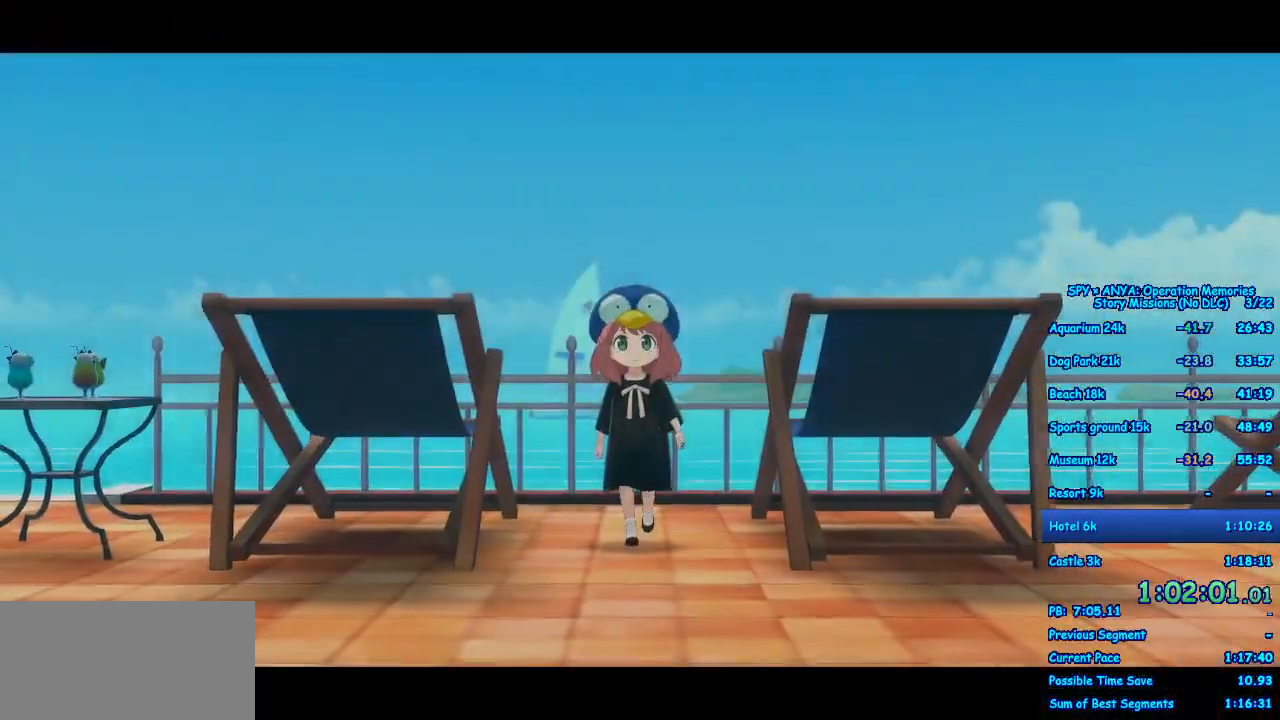
{"dt_ms": 500, "buttons": [], "left_stick": "center", "right_stick": "center", "events": []}
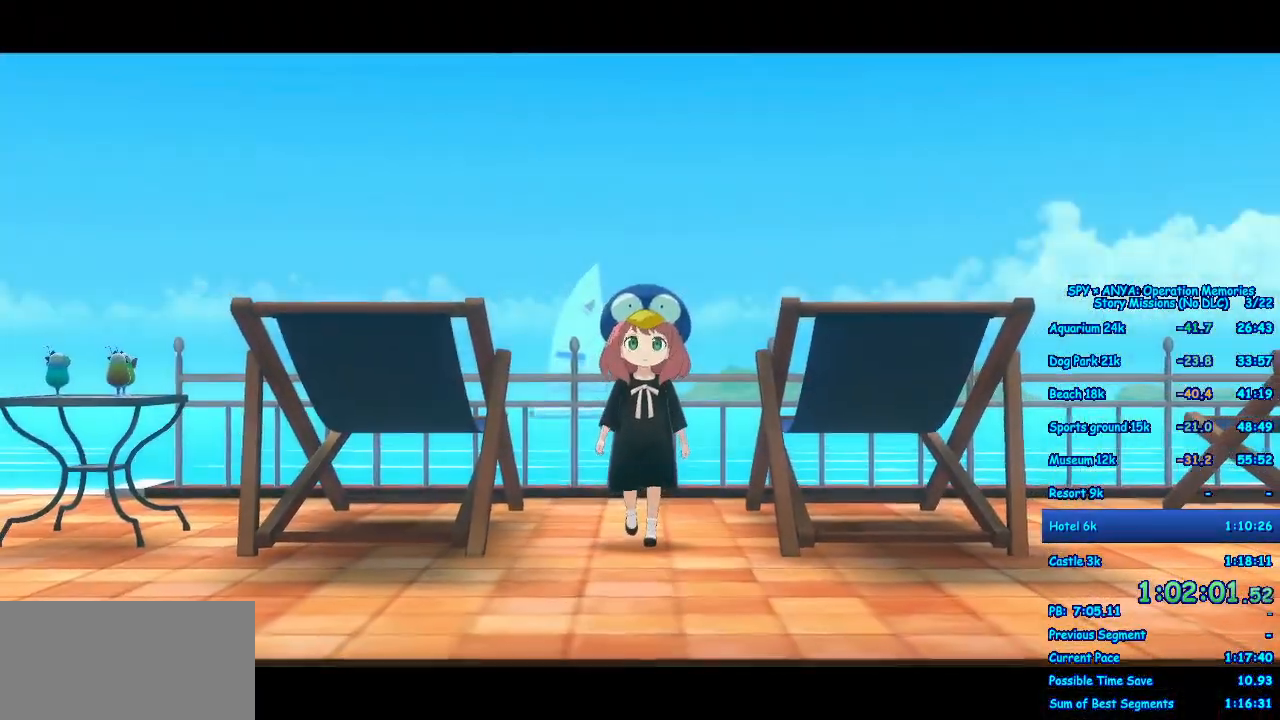
{"dt_ms": 500, "buttons": [], "left_stick": "center", "right_stick": "center", "events": []}
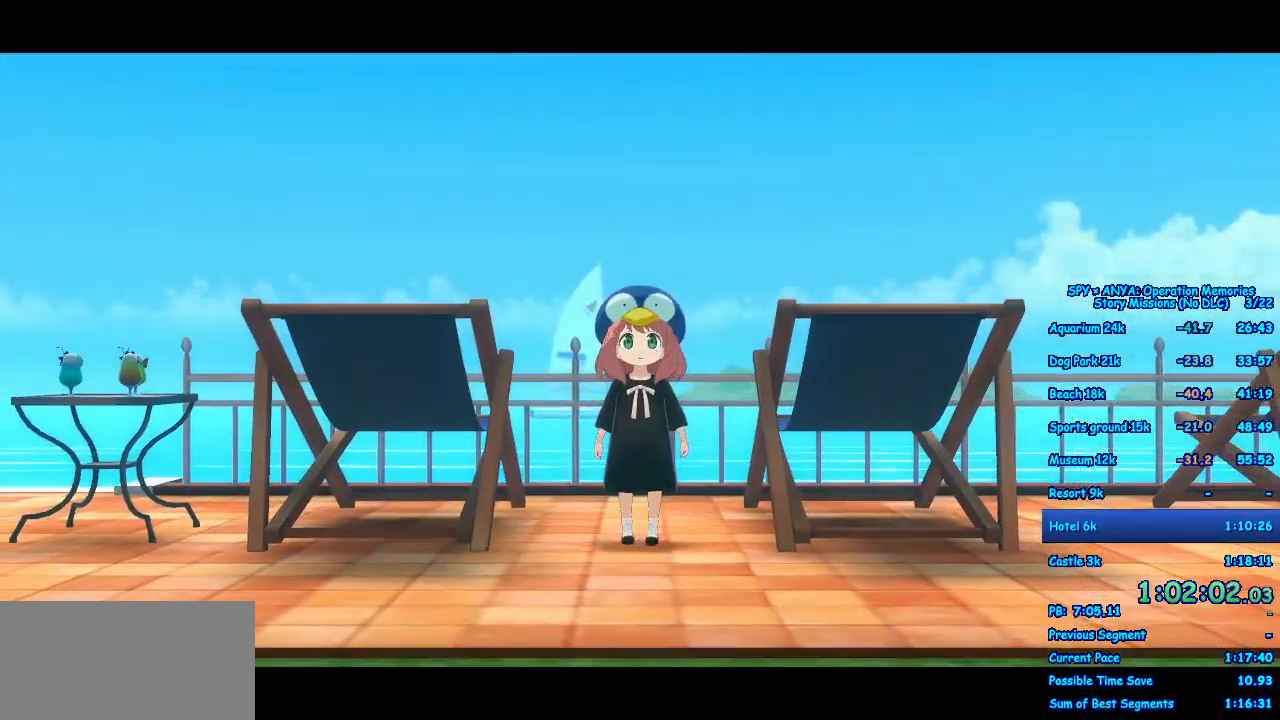
{"dt_ms": 500, "buttons": ["B"], "left_stick": "left", "right_stick": "center", "events": [[350, "left_stick", "left"], [467, "B", "down"]]}
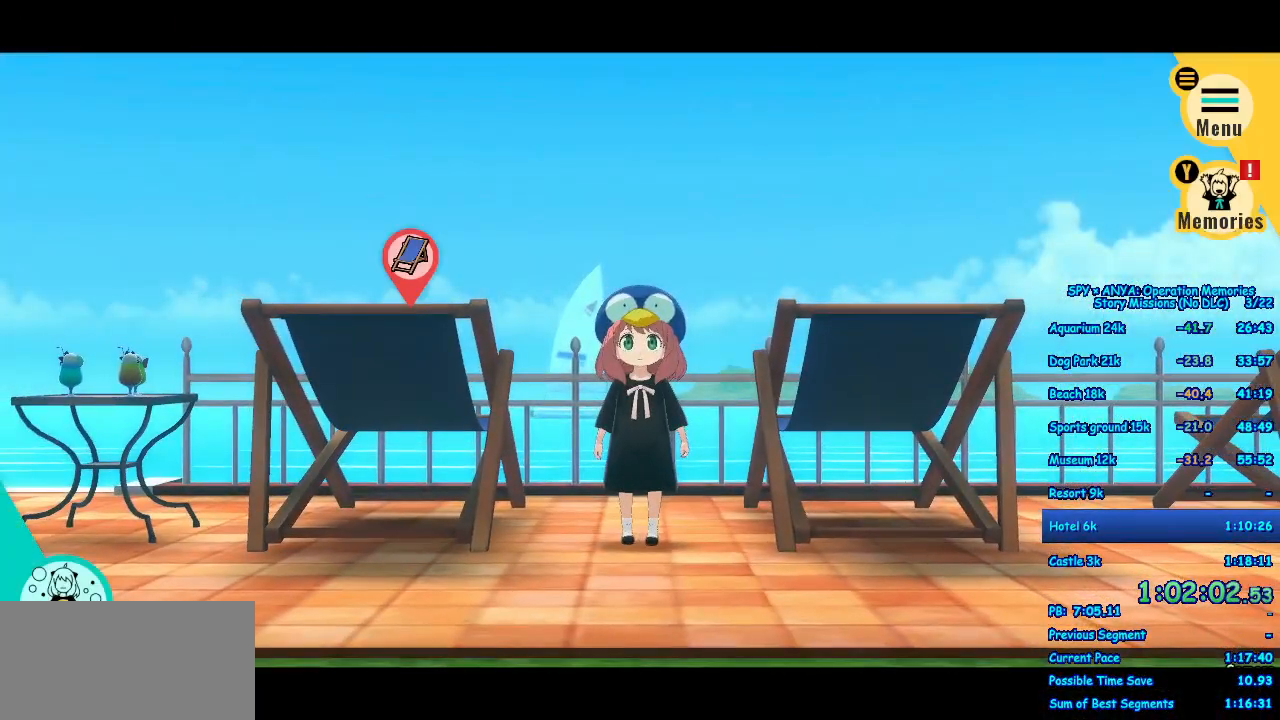
{"dt_ms": 500, "buttons": [], "left_stick": "center", "right_stick": "center"}
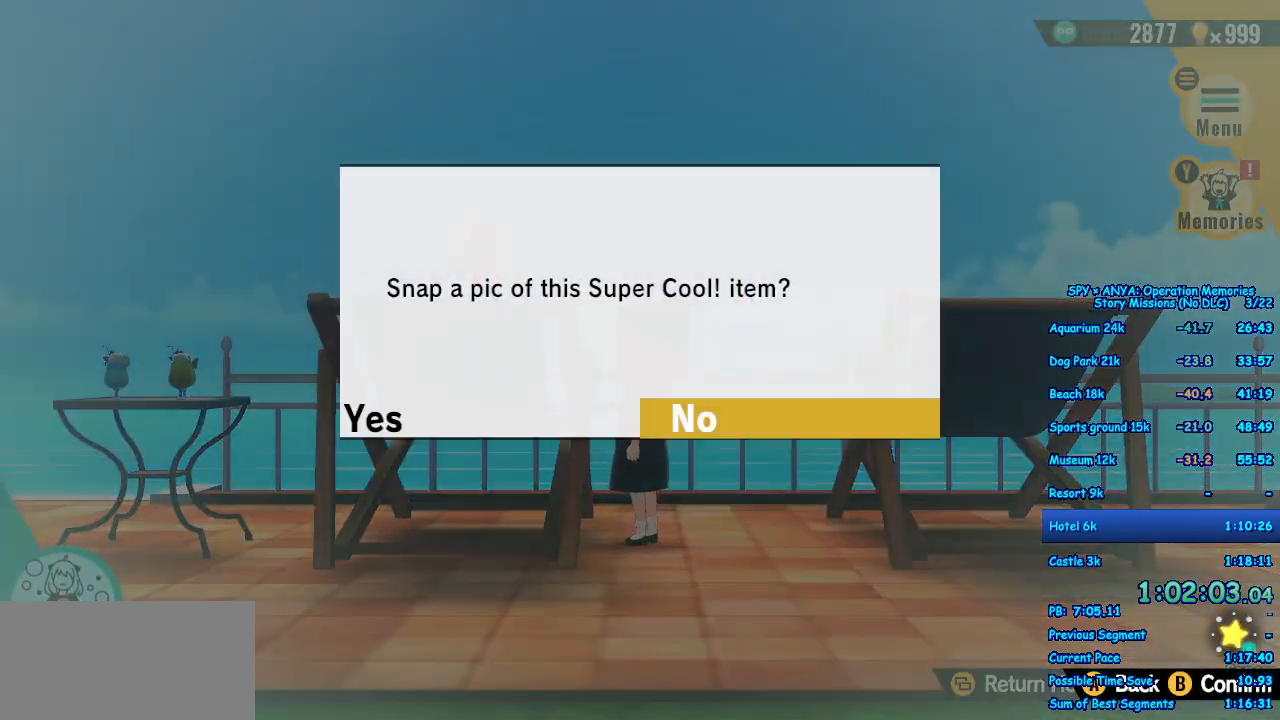
{"dt_ms": 500, "buttons": ["B"], "left_stick": "center", "right_stick": "center"}
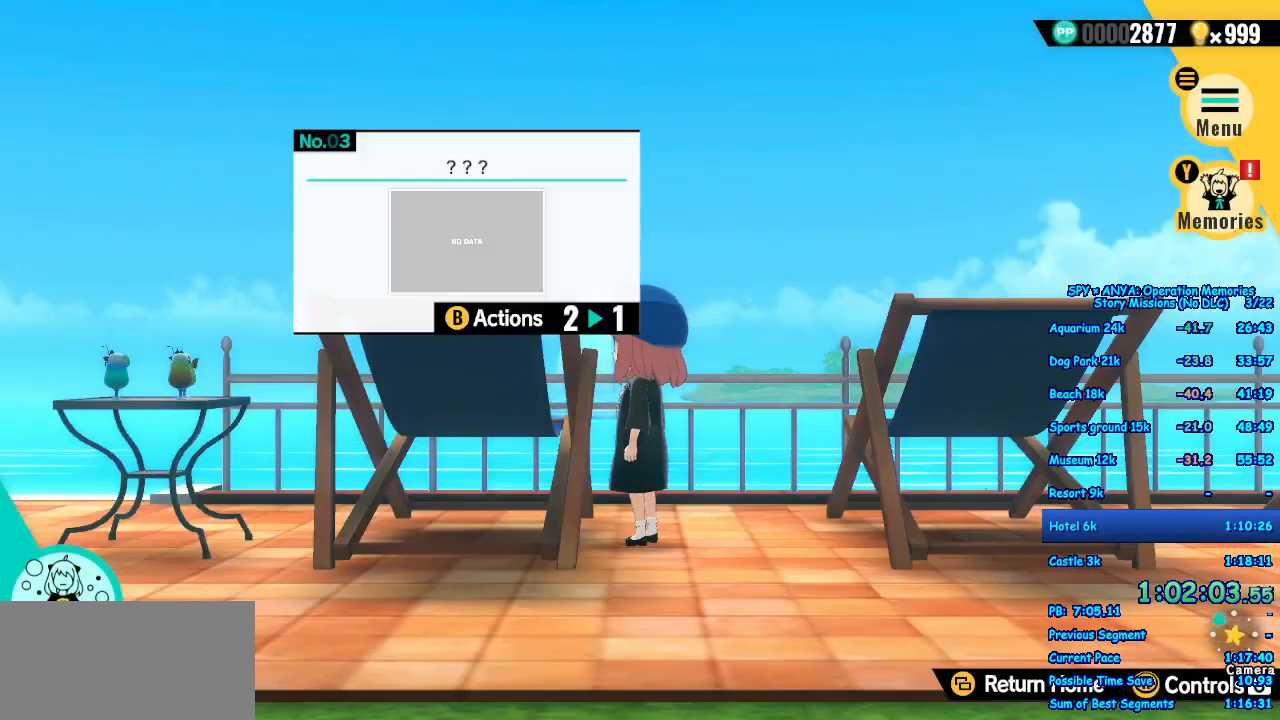
{"dt_ms": 500, "buttons": [], "left_stick": "center", "right_stick": "center", "events": [[17, "B", "up"], [100, "B", "down"], [150, "B", "up"], [250, "B", "down"], [300, "B", "up"], [367, "B", "down"], [450, "B", "up"]]}
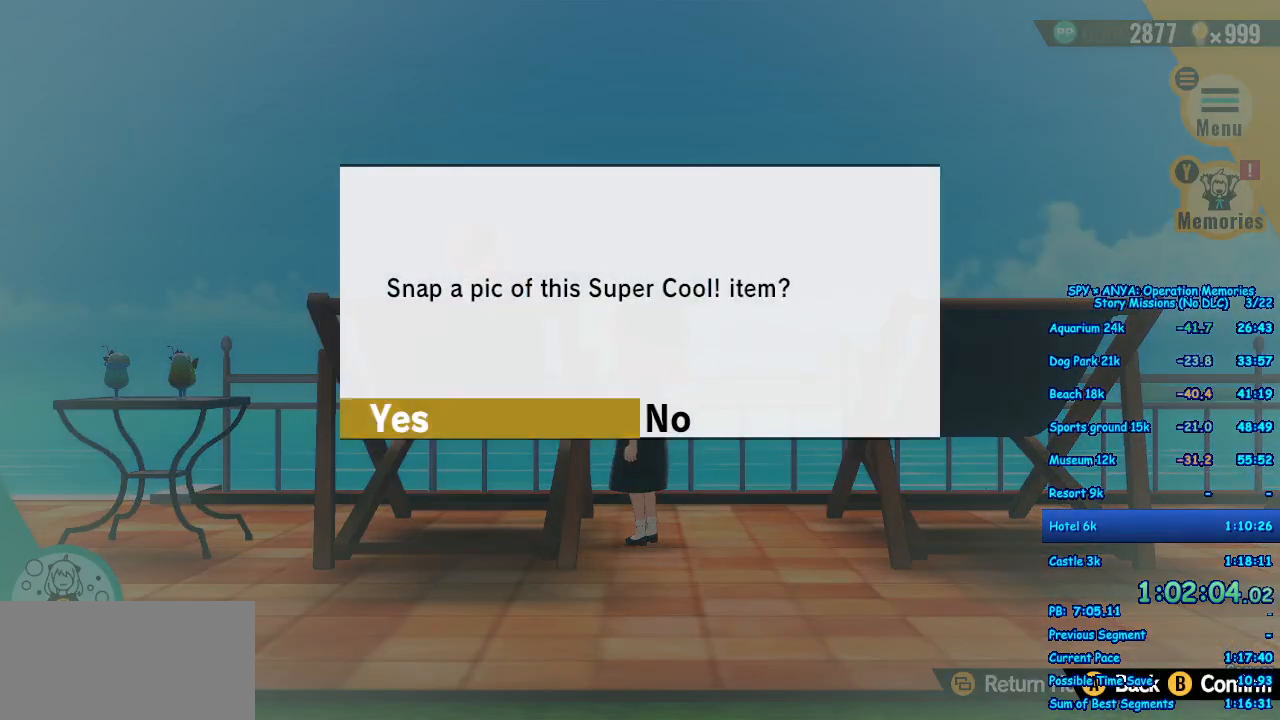
{"dt_ms": 500, "buttons": ["B"], "left_stick": "center", "right_stick": "center"}
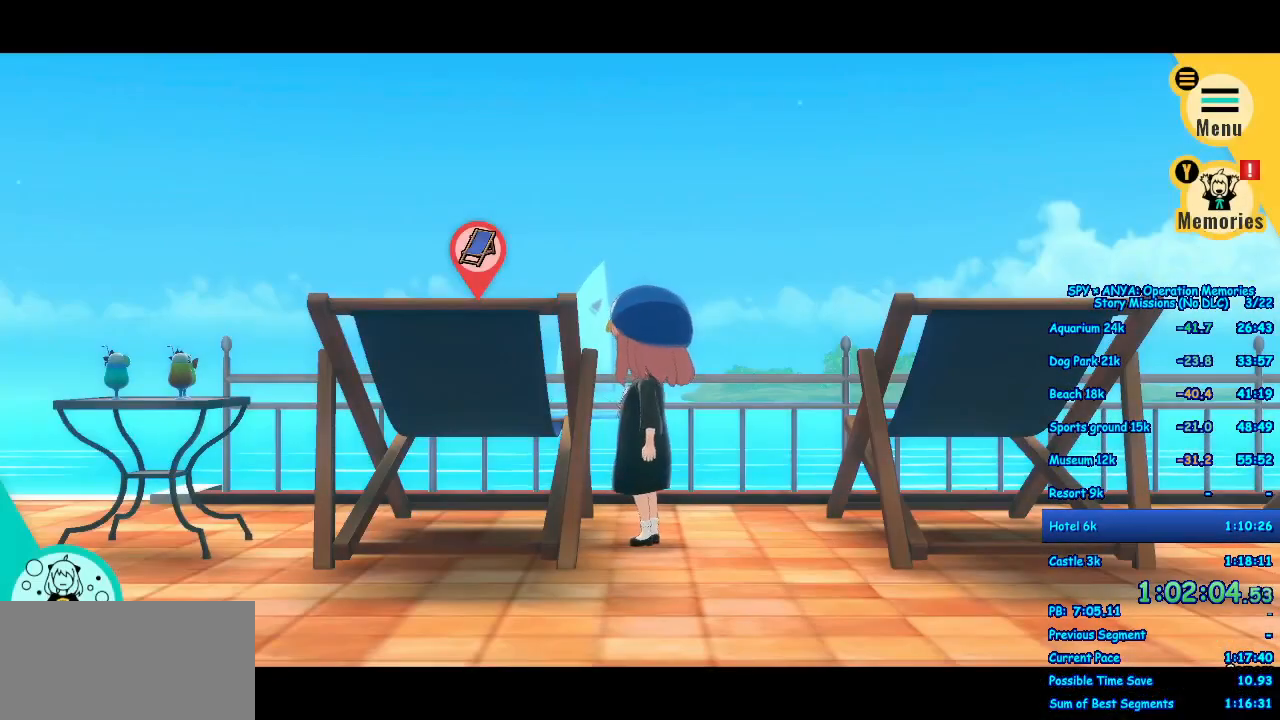
{"dt_ms": 500, "buttons": [], "left_stick": "center", "right_stick": "center", "events": [[17, "B", "up"], [100, "B", "down"], [150, "B", "up"], [250, "B", "down"], [283, "B", "up"], [400, "B", "down"], [433, "B", "up"]]}
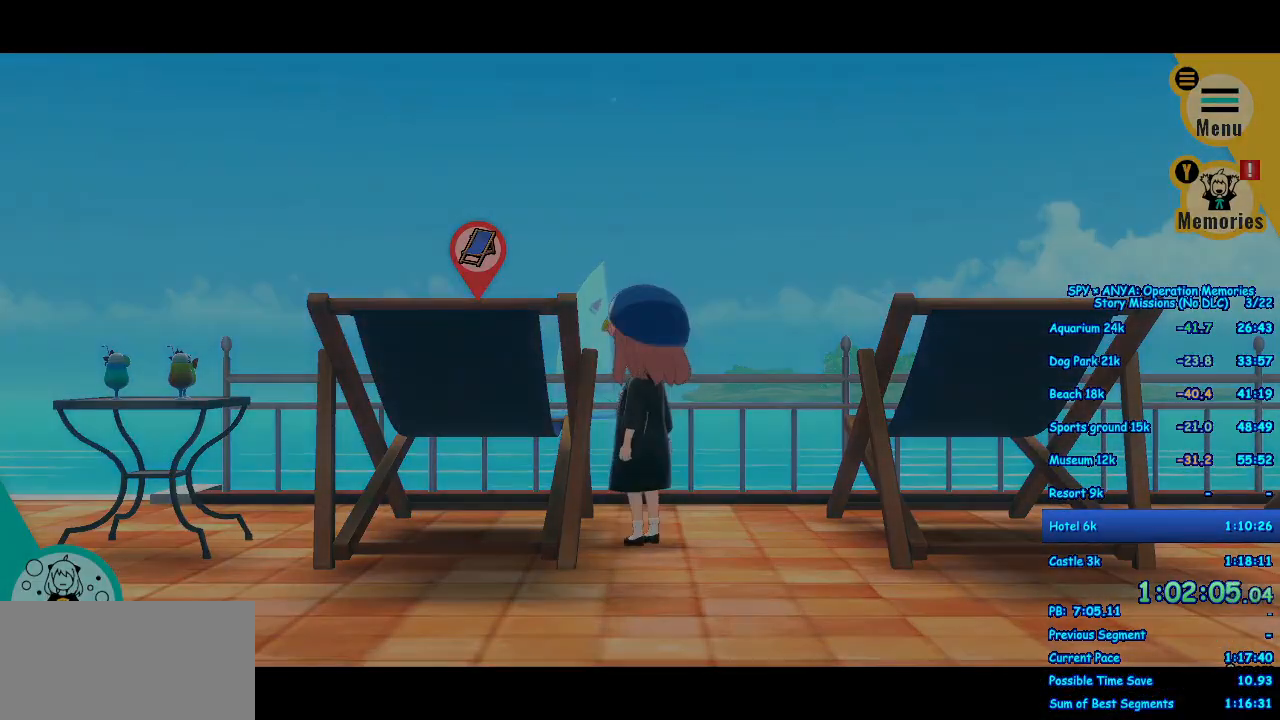
{"dt_ms": 500, "buttons": ["B"], "left_stick": "center", "right_stick": "center", "events": [[33, "B", "down"], [83, "B", "up"], [200, "B", "down"], [233, "B", "up"], [333, "B", "down"], [383, "B", "up"], [483, "B", "down"]]}